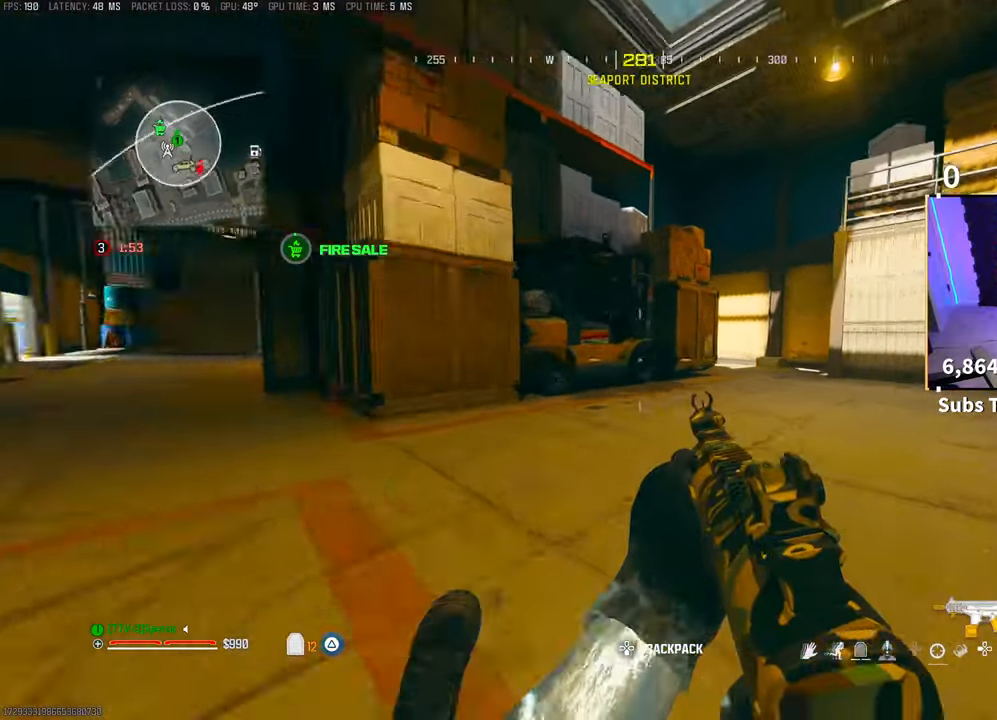
Gameplay with a controller (PlayStation layout); each line is a JSON object with the inputs held at the frame after it. "events" lists button and stick changes between this image and that frame as [ms after this image, input, new state], when the widget could be followed in between. Not read: HOME.
{"buttons": ["L3"], "left_stick": "up", "right_stick": "center", "events": [[83, "R3", "up"], [133, "CROSS", "up"], [183, "right_stick", "center"], [200, "L3", "down"], [300, "L3", "up"], [333, "right_stick", "left"], [450, "L3", "down"], [500, "right_stick", "center"]]}
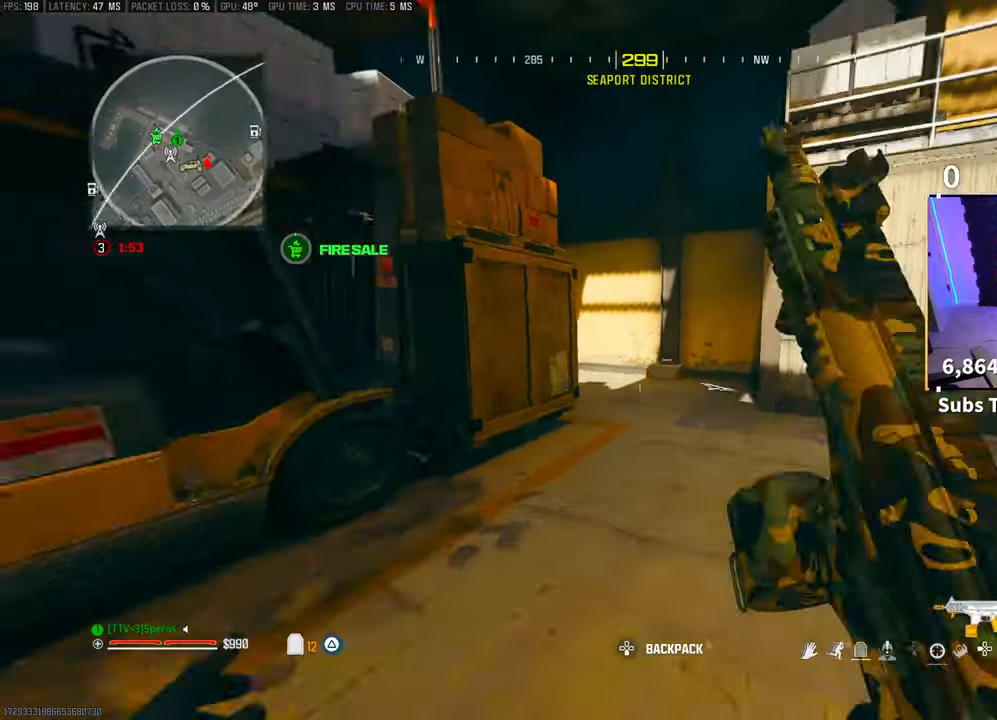
{"buttons": [], "left_stick": "up", "right_stick": "center", "events": [[50, "L3", "up"], [150, "left_stick", "up-right"], [150, "right_stick", "right"], [400, "L3", "down"], [483, "right_stick", "center"], [500, "L3", "up"], [500, "left_stick", "up"]]}
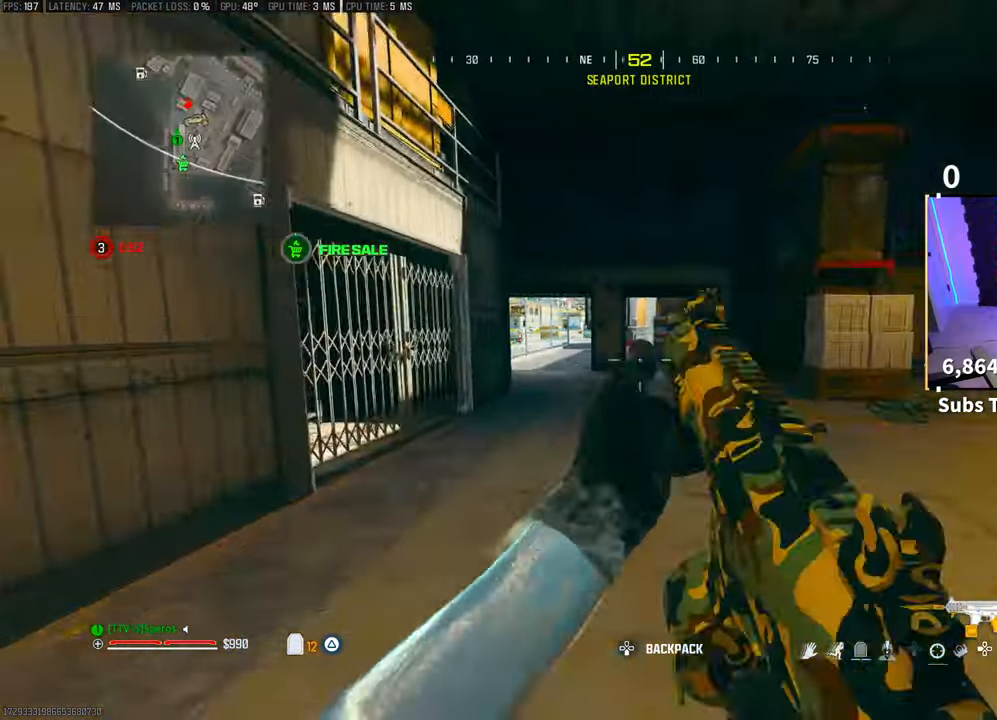
{"buttons": [], "left_stick": "up", "right_stick": "center", "events": [[83, "TRIANGLE", "down"], [133, "TRIANGLE", "up"], [150, "L3", "down"], [283, "L3", "up"]]}
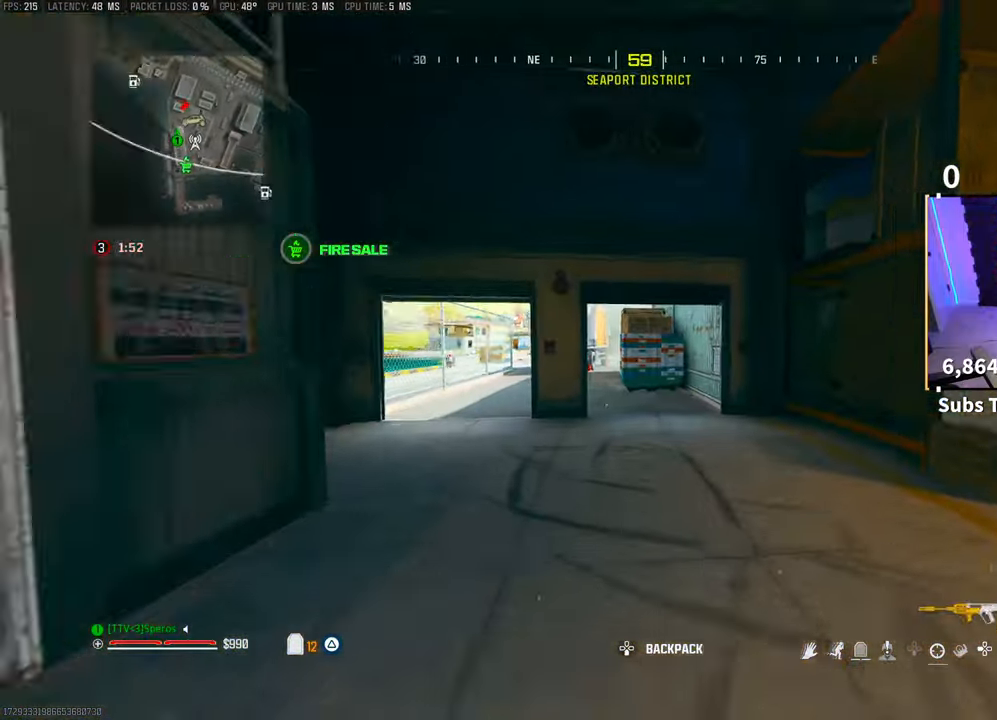
{"buttons": ["CROSS"], "left_stick": "up", "right_stick": "center", "events": [[150, "R3", "down"], [300, "R3", "up"], [383, "R3", "down"], [400, "CROSS", "down"], [483, "R3", "up"]]}
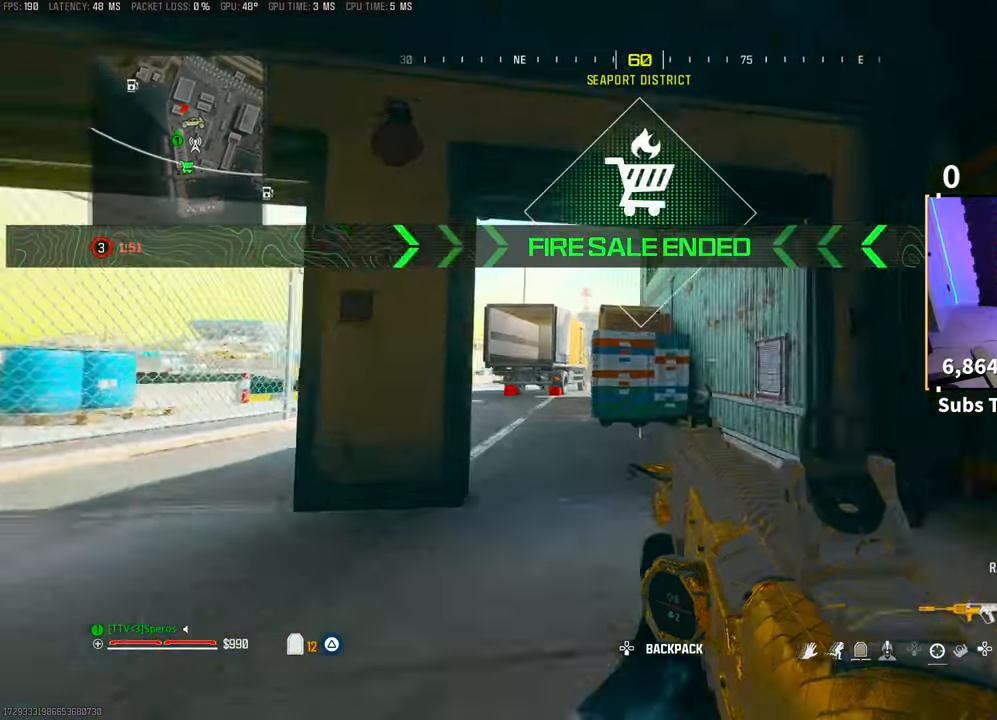
{"buttons": [], "left_stick": "up", "right_stick": "center", "events": [[83, "CROSS", "up"], [200, "L3", "down"], [333, "L3", "up"]]}
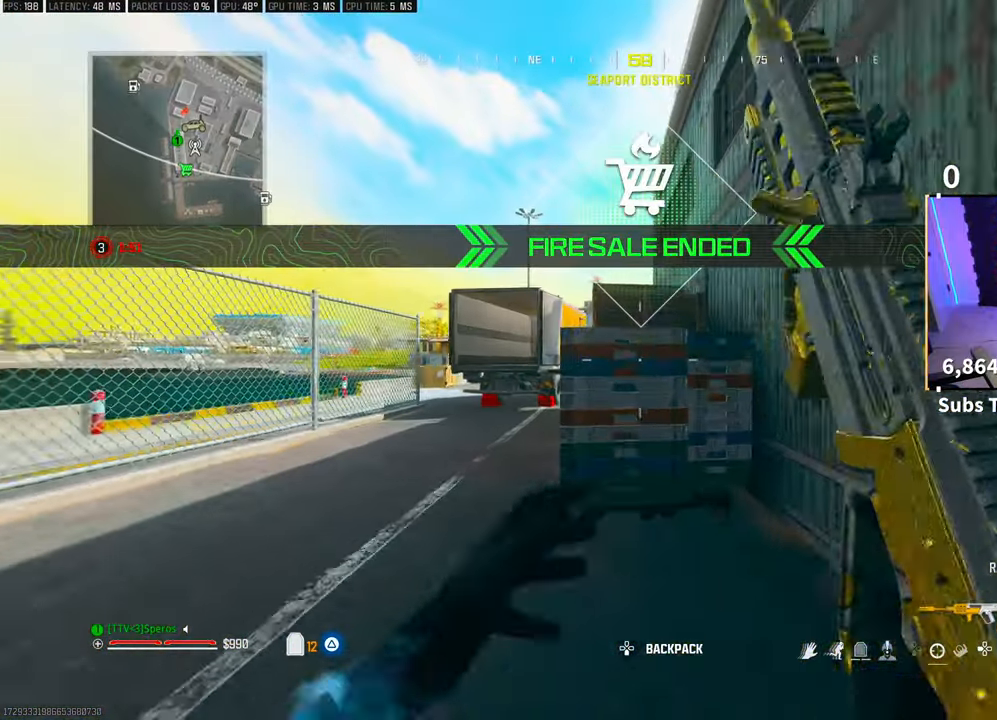
{"buttons": [], "left_stick": "up", "right_stick": "center", "events": [[100, "CROSS", "down"], [250, "CROSS", "up"], [333, "CROSS", "down"], [450, "CROSS", "up"]]}
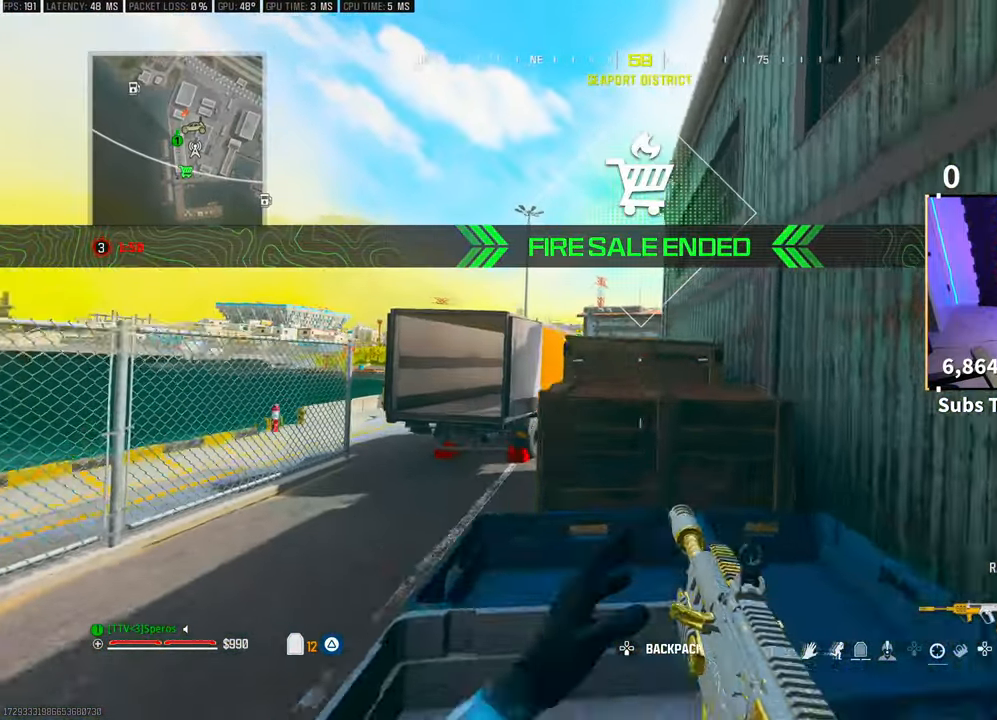
{"buttons": ["CROSS"], "left_stick": "center", "right_stick": "center", "events": [[33, "CROSS", "down"], [133, "left_stick", "center"], [150, "CROSS", "up"], [350, "left_stick", "up-right"], [400, "left_stick", "up"], [450, "CROSS", "down"], [500, "left_stick", "center"]]}
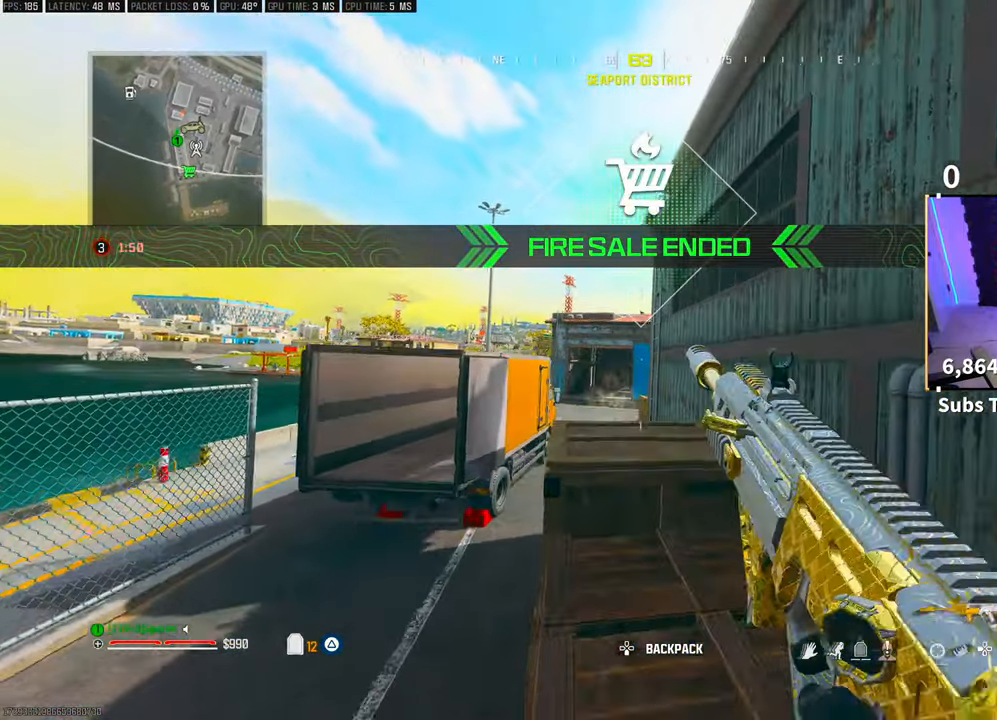
{"buttons": ["L2"], "left_stick": "center", "right_stick": "up", "events": [[50, "L2", "down"], [83, "CROSS", "up"], [150, "left_stick", "up-left"], [283, "right_stick", "up"], [333, "left_stick", "left"], [500, "left_stick", "center"]]}
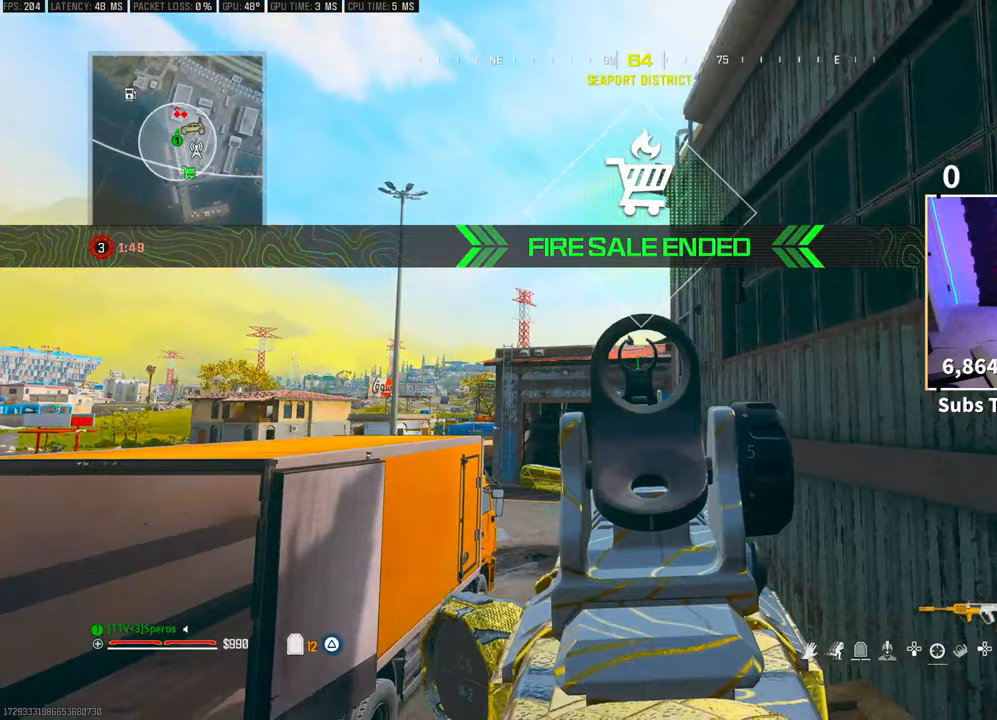
{"buttons": ["L2", "R2"], "left_stick": "left", "right_stick": "center", "events": [[83, "R2", "down"], [100, "left_stick", "right"], [133, "right_stick", "center"], [350, "left_stick", "left"]]}
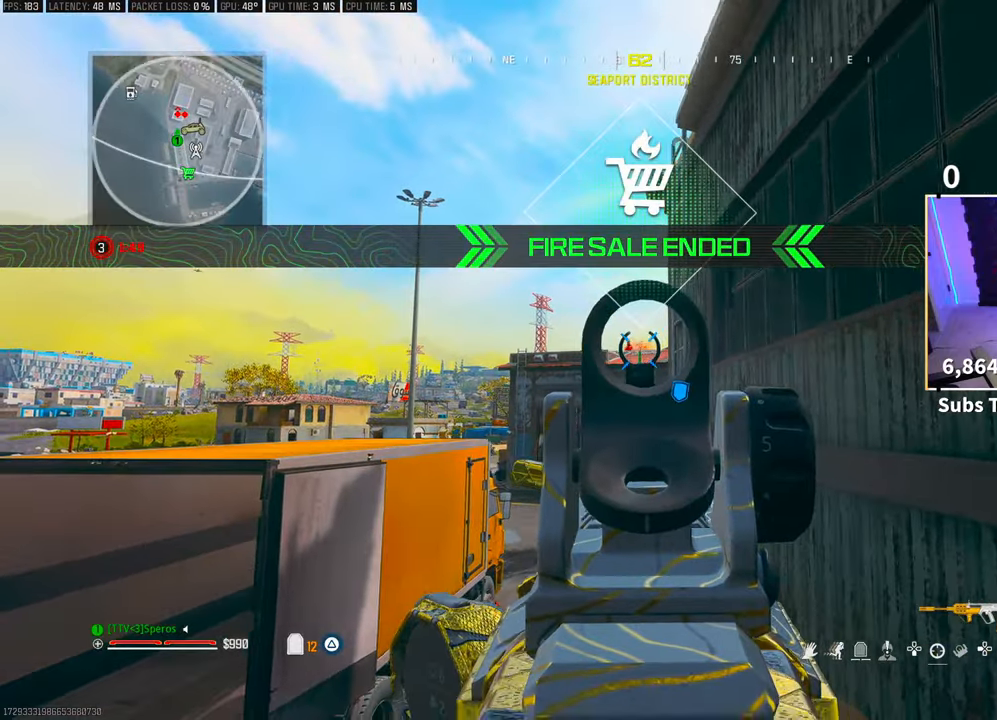
{"buttons": ["L2", "R2"], "left_stick": "left", "right_stick": "center", "events": [[183, "left_stick", "right"], [300, "left_stick", "center"], [383, "left_stick", "left"]]}
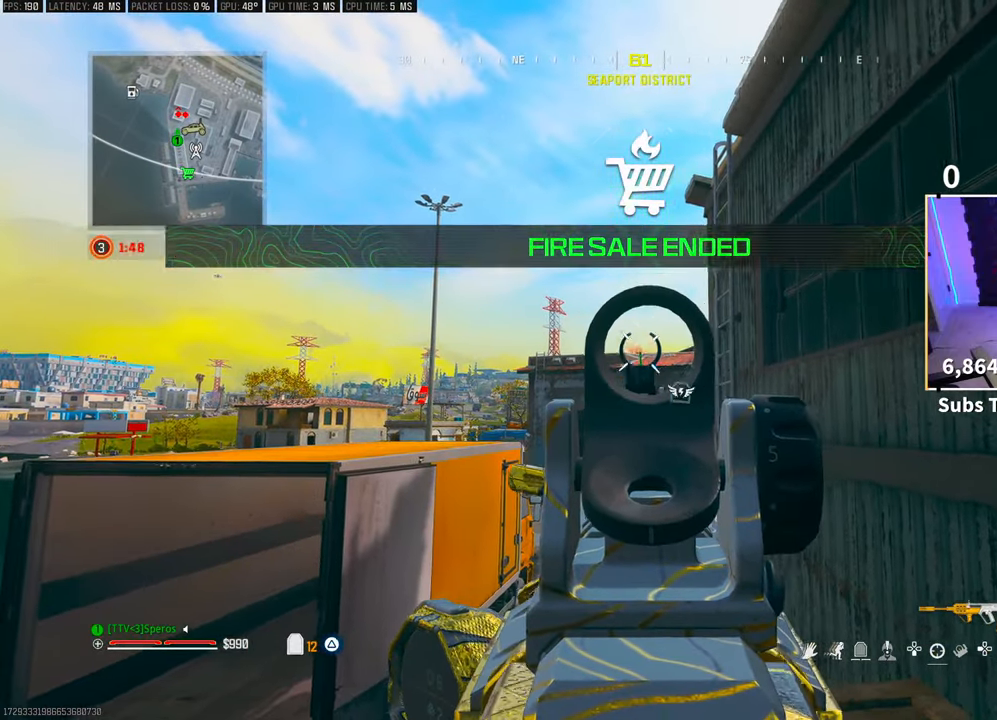
{"buttons": ["R1"], "left_stick": "center", "right_stick": "center", "events": [[150, "CROSS", "down"], [183, "left_stick", "up"], [200, "L2", "up"], [250, "CROSS", "up"], [250, "R2", "up"], [333, "R1", "down"], [433, "left_stick", "center"]]}
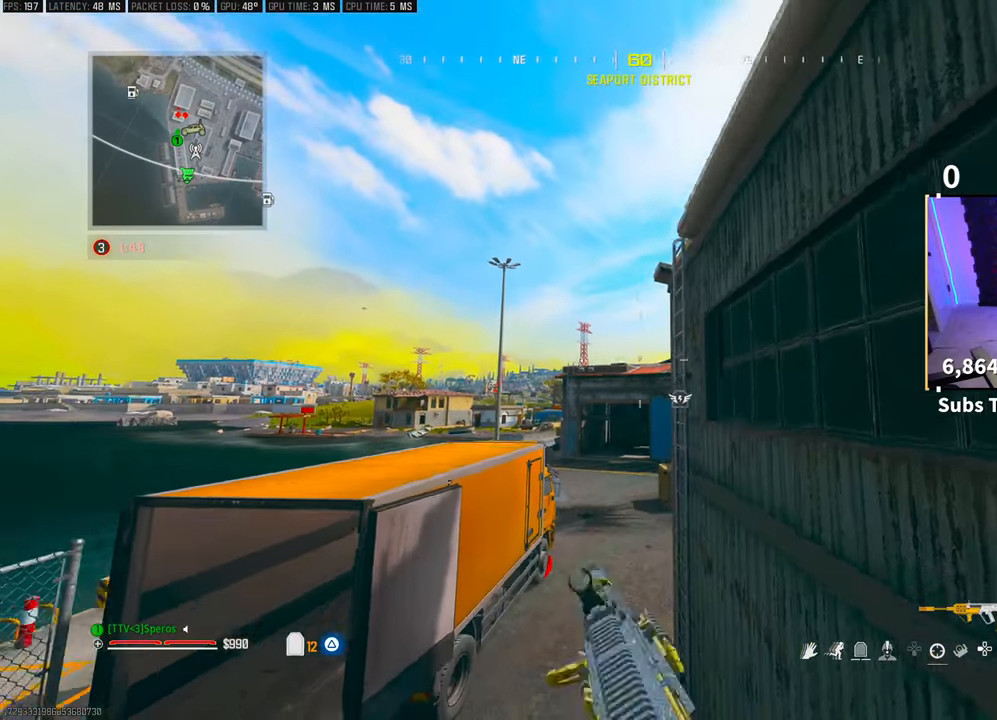
{"buttons": ["R1"], "left_stick": "center", "right_stick": "center", "events": [[200, "right_stick", "up"], [300, "right_stick", "center"]]}
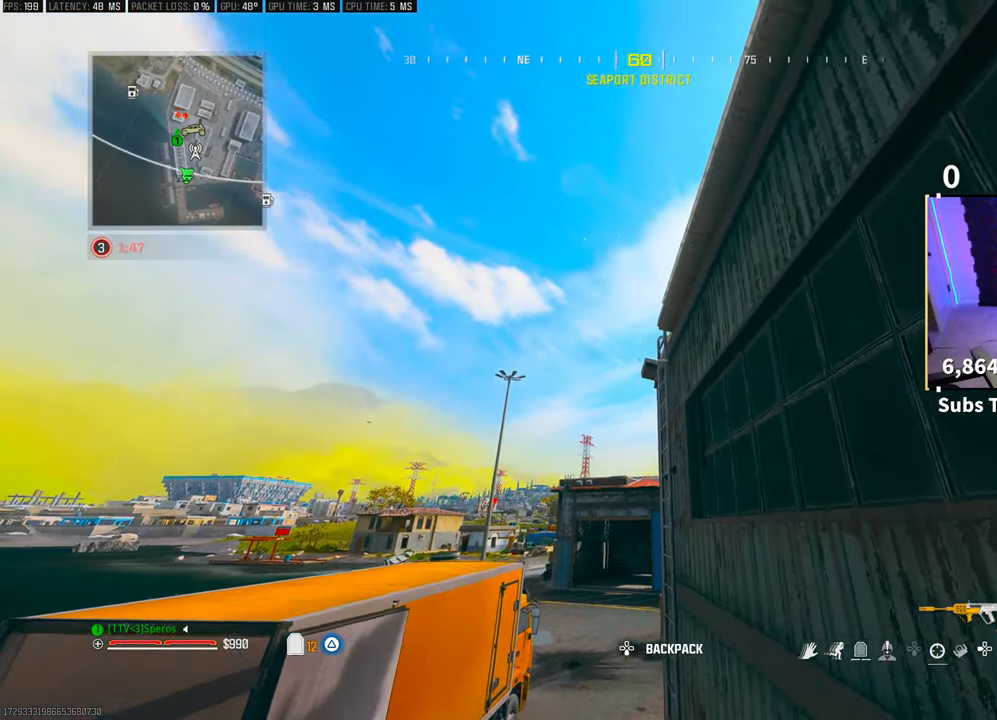
{"buttons": ["L2", "R1"], "left_stick": "center", "right_stick": "center", "events": [[117, "L2", "down"]]}
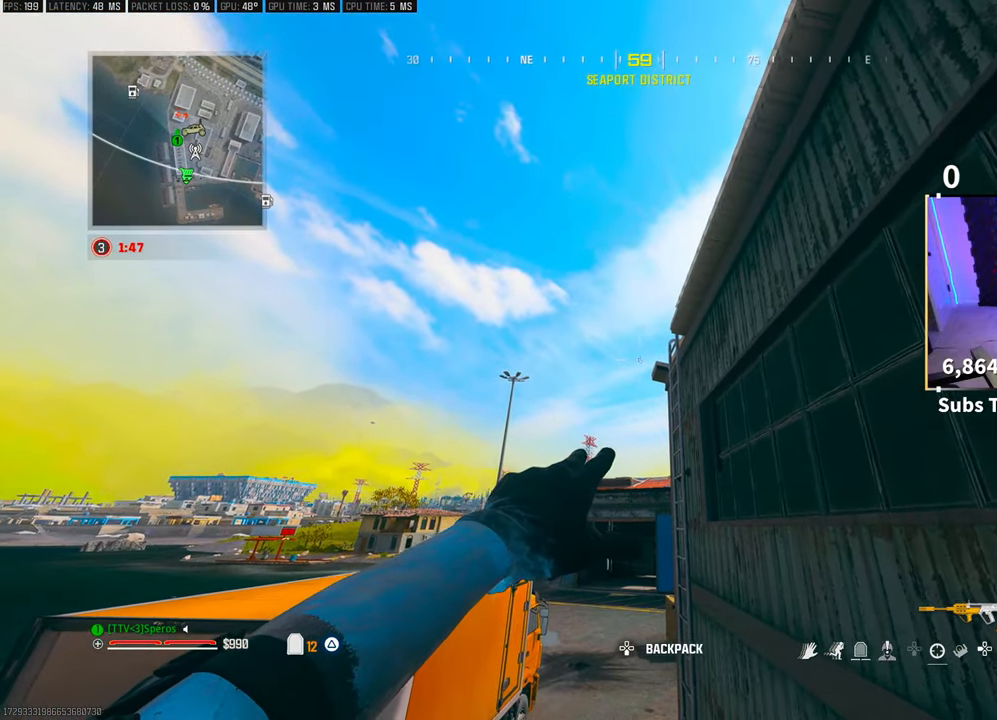
{"buttons": ["R1"], "left_stick": "center", "right_stick": "center"}
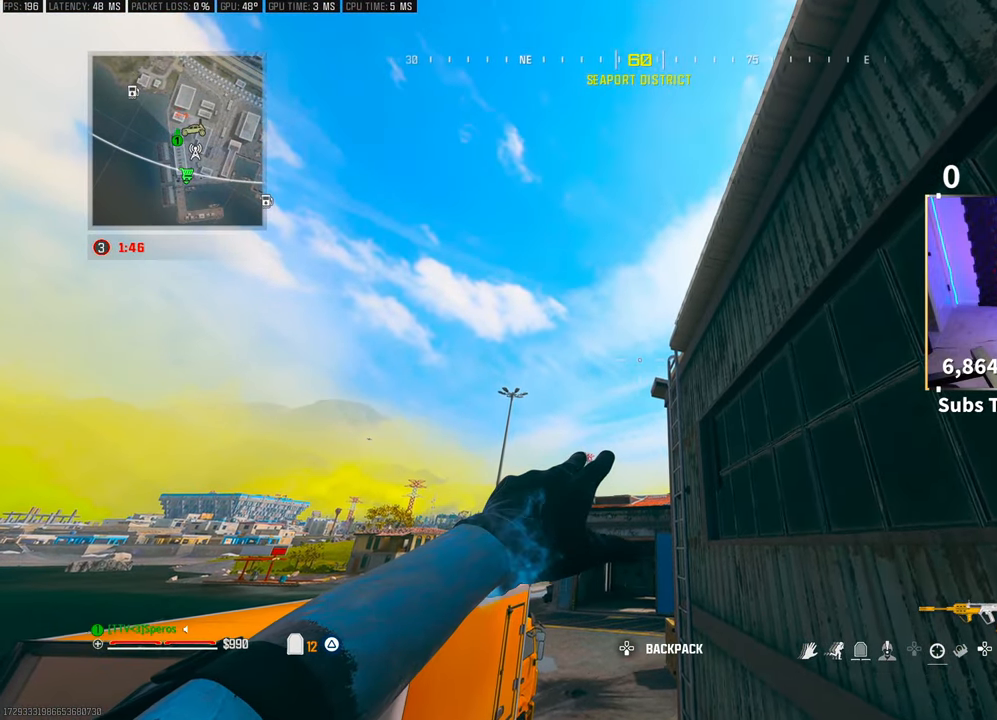
{"buttons": [], "left_stick": "up", "right_stick": "down", "events": [[200, "R1", "up"], [283, "left_stick", "up"], [500, "right_stick", "down"]]}
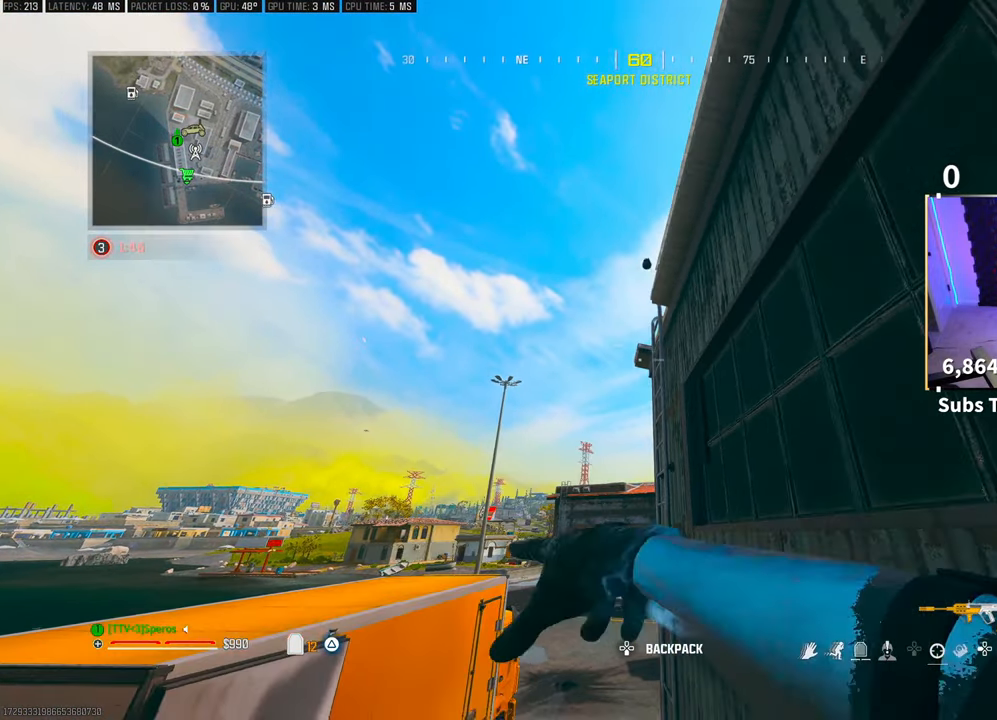
{"buttons": ["L2"], "left_stick": "center", "right_stick": "center"}
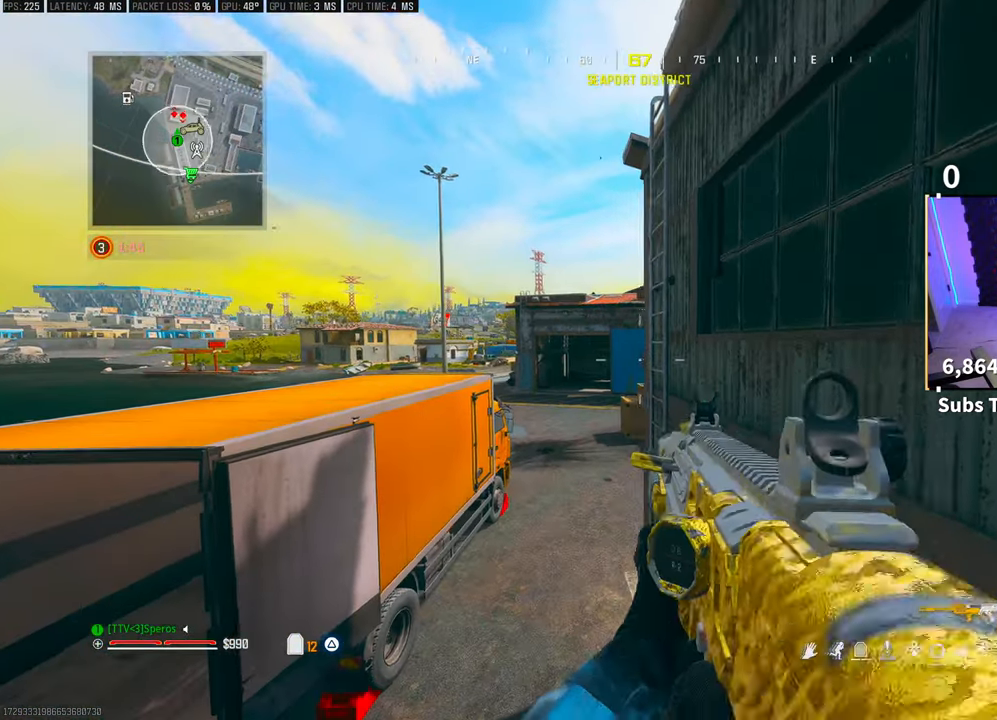
{"buttons": ["L2"], "left_stick": "center", "right_stick": "center", "events": []}
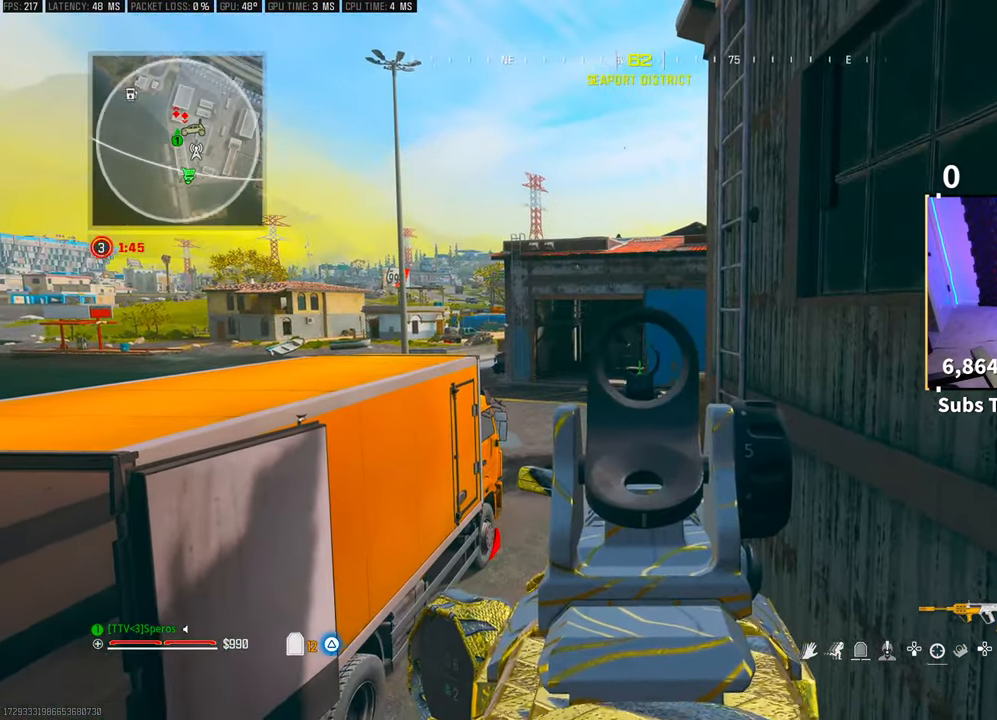
{"buttons": ["L2"], "left_stick": "center", "right_stick": "center", "events": []}
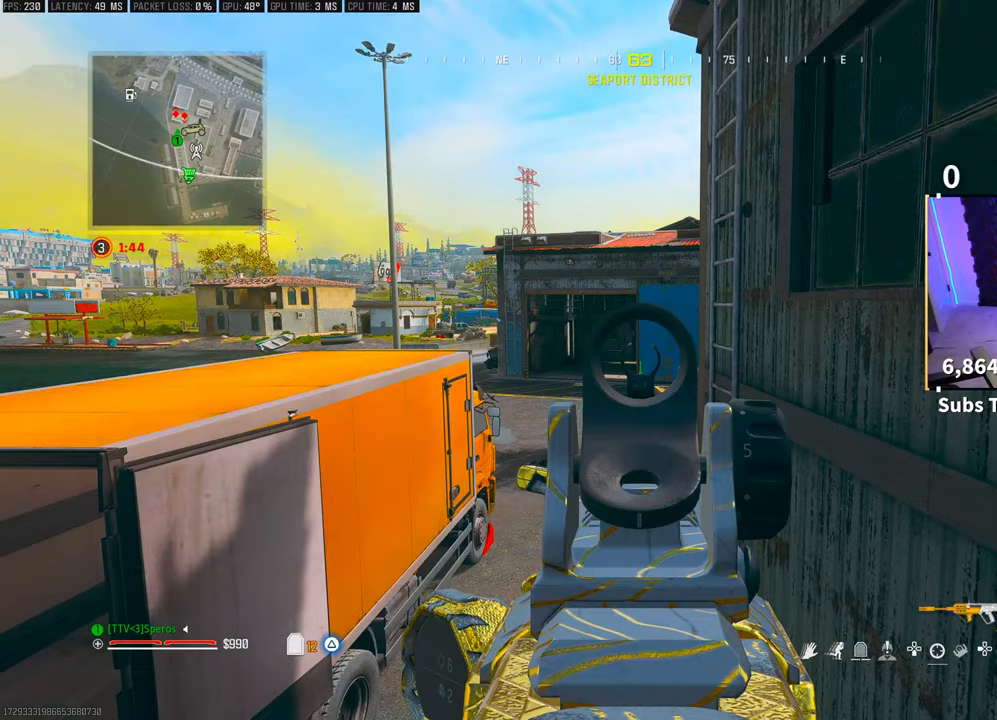
{"buttons": [], "left_stick": "up-left", "right_stick": "up-right", "events": [[183, "L2", "up"], [183, "left_stick", "up"], [233, "right_stick", "right"], [350, "CROSS", "down"], [400, "left_stick", "up-left"], [400, "right_stick", "center"], [500, "CROSS", "up"], [500, "right_stick", "up-right"]]}
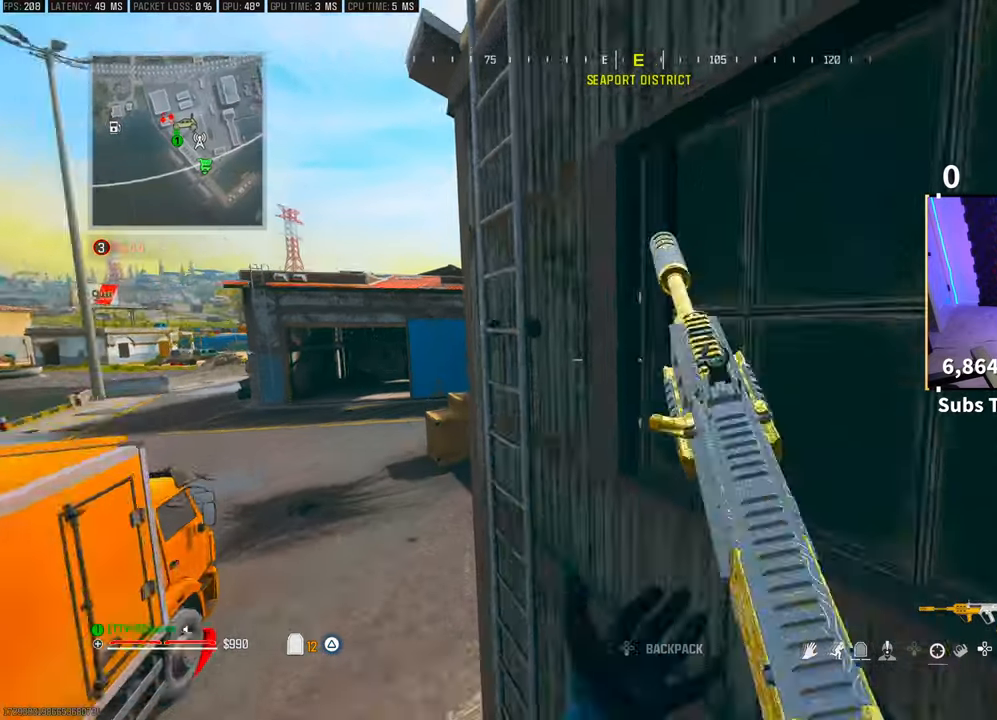
{"buttons": [], "left_stick": "up-right", "right_stick": "left", "events": [[183, "left_stick", "up"], [233, "L3", "down"], [300, "right_stick", "center"], [350, "L3", "up"], [383, "right_stick", "up-left"], [400, "left_stick", "up-right"], [450, "right_stick", "left"]]}
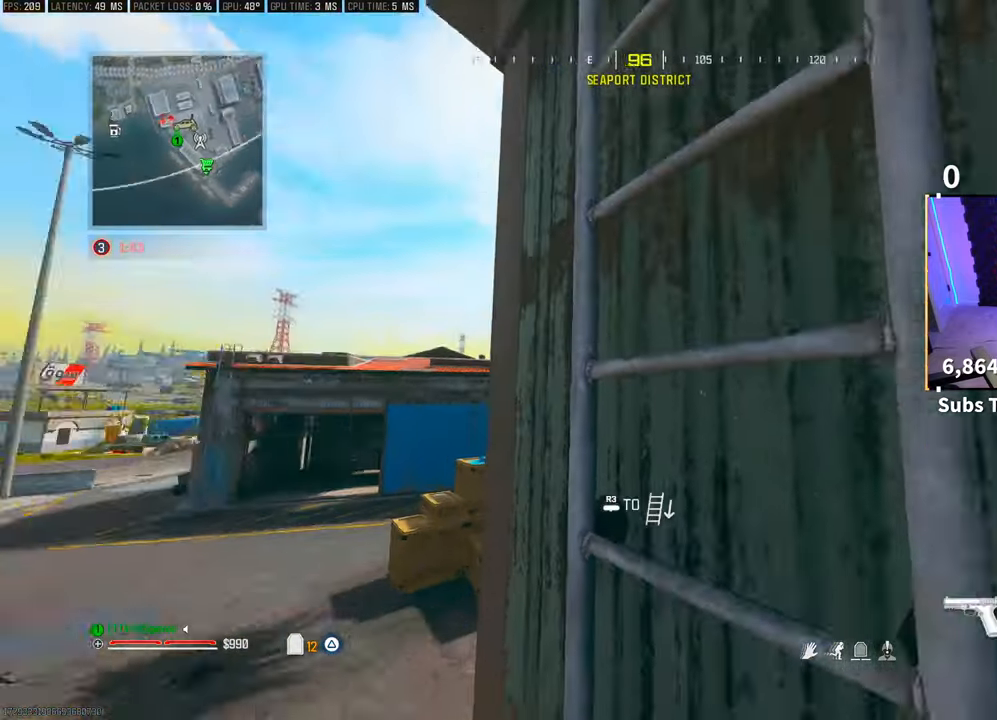
{"buttons": [], "left_stick": "up-right", "right_stick": "center"}
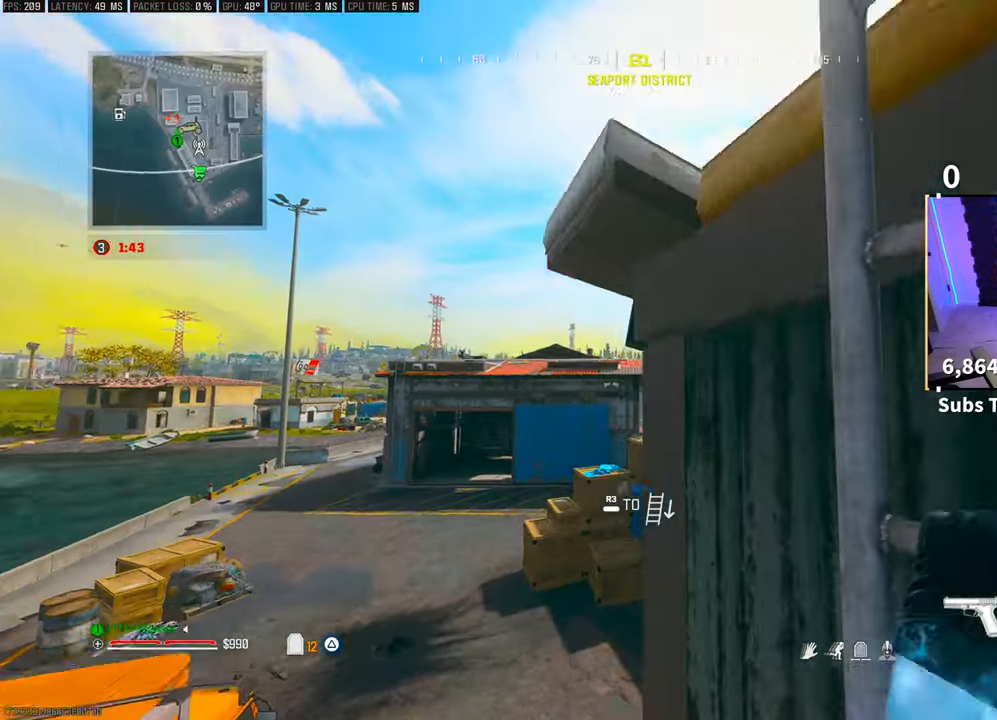
{"buttons": ["L3"], "left_stick": "up", "right_stick": "right", "events": [[33, "right_stick", "right"], [50, "L2", "down"], [100, "L2", "up"], [200, "L2", "down"], [200, "right_stick", "center"], [250, "L2", "up"], [283, "left_stick", "up"], [350, "right_stick", "right"], [433, "L3", "down"]]}
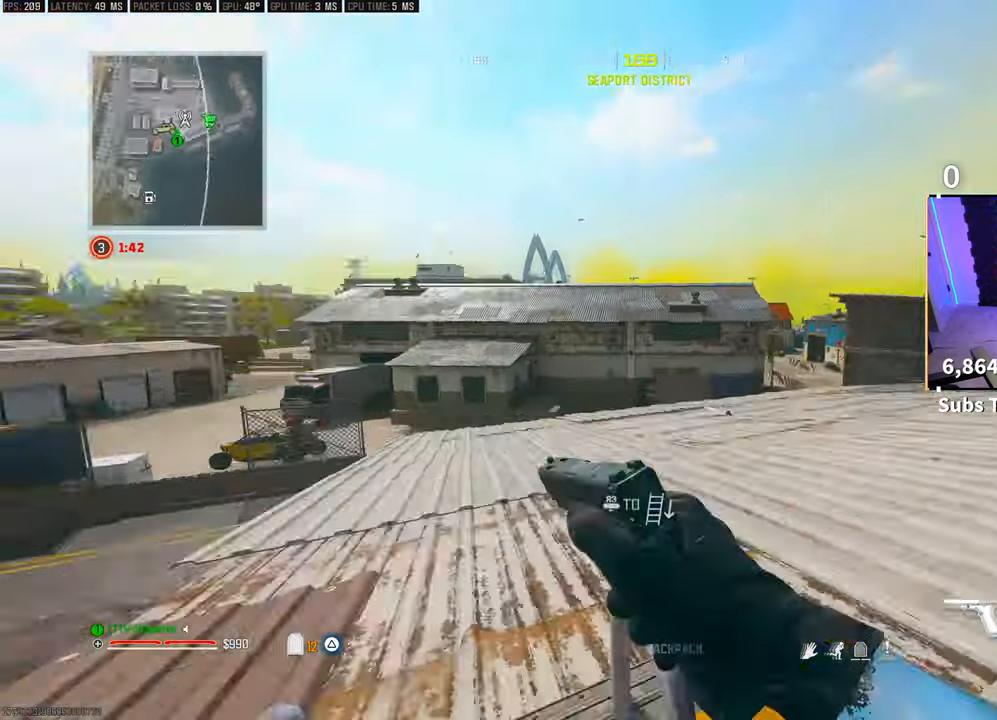
{"buttons": [], "left_stick": "up", "right_stick": "right", "events": [[33, "L3", "up"], [50, "L2", "down"], [50, "right_stick", "center"], [133, "L2", "up"], [133, "L3", "down"], [150, "right_stick", "right"], [233, "L3", "up"], [300, "L3", "down"], [300, "right_stick", "center"], [450, "L3", "up"], [450, "right_stick", "right"]]}
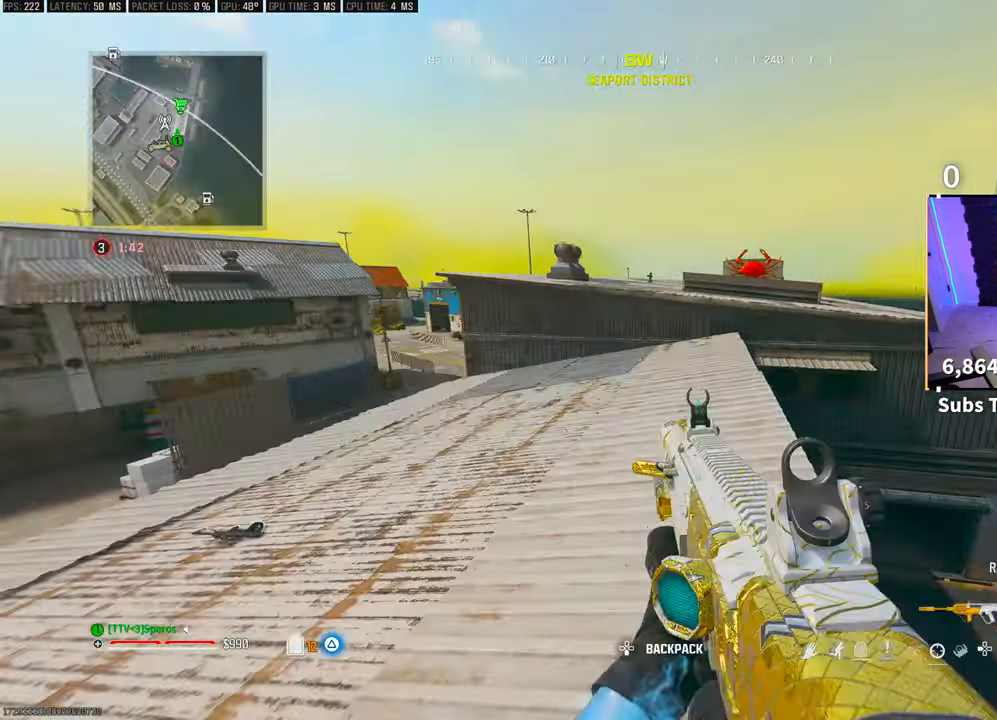
{"buttons": ["CROSS"], "left_stick": "up", "right_stick": "center", "events": [[50, "right_stick", "center"], [83, "R3", "down"], [250, "R3", "up"], [300, "R3", "down"], [383, "CROSS", "down"], [483, "R3", "up"]]}
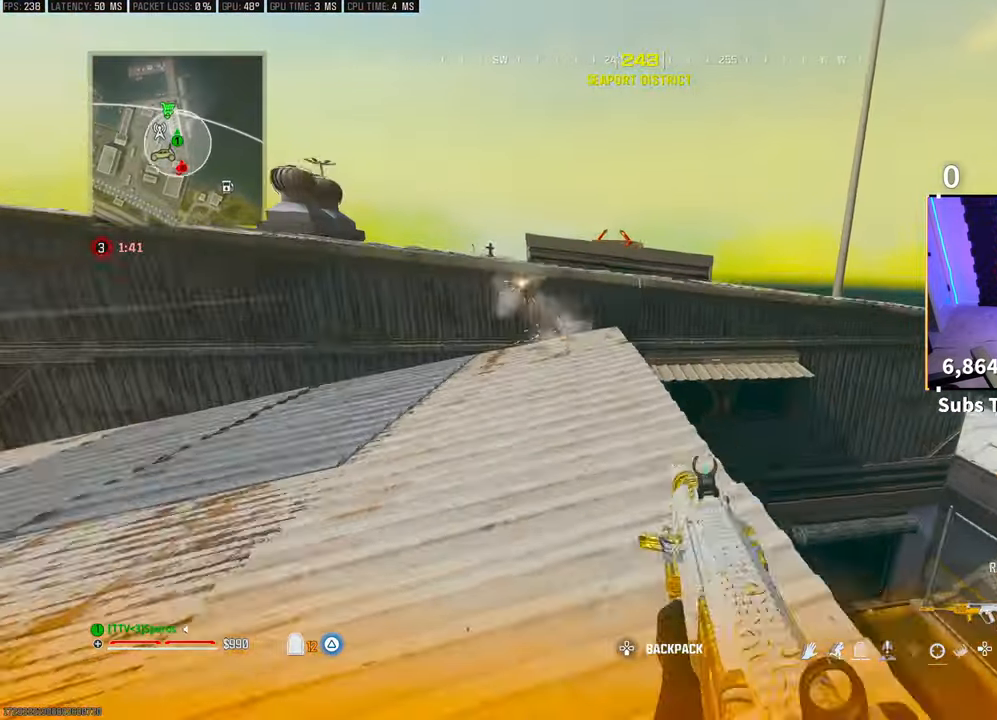
{"buttons": ["CROSS"], "left_stick": "up", "right_stick": "center", "events": [[33, "CROSS", "up"], [233, "L3", "down"], [383, "L3", "up"], [400, "CROSS", "down"]]}
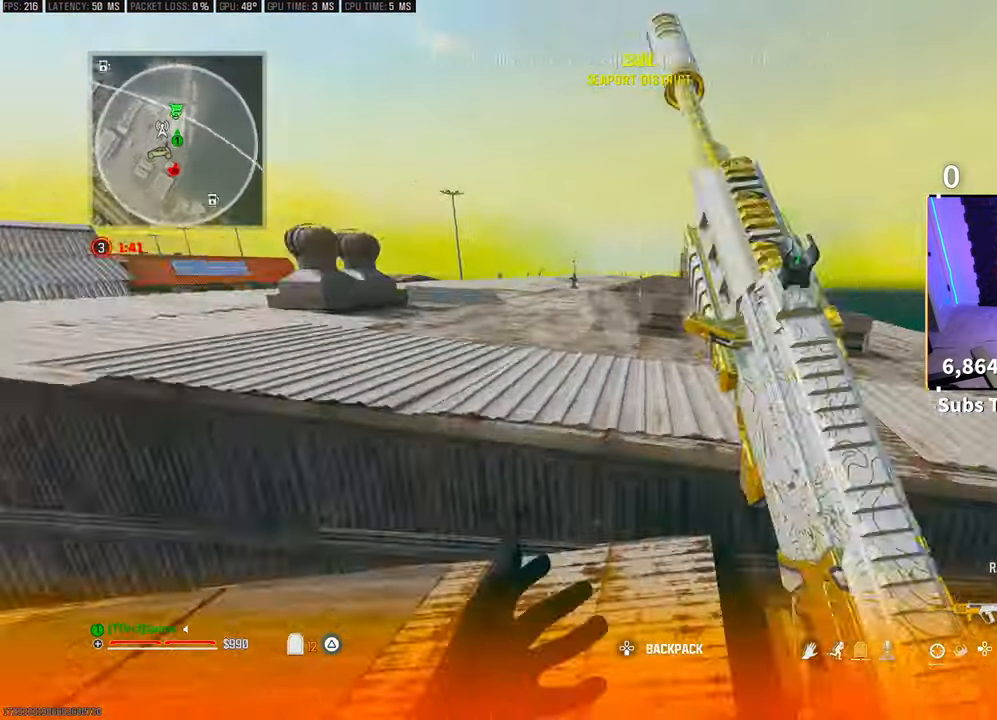
{"buttons": ["TRIANGLE", "L3"], "left_stick": "up", "right_stick": "right", "events": [[50, "CROSS", "up"], [100, "right_stick", "left"], [350, "L3", "down"], [433, "right_stick", "right"], [450, "TRIANGLE", "down"]]}
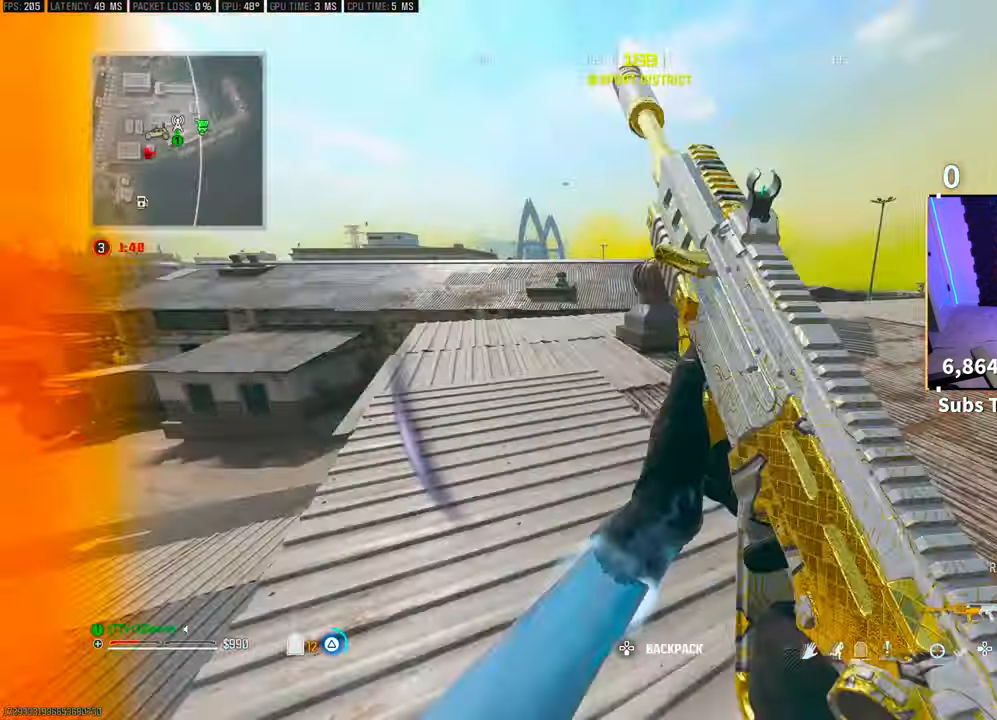
{"buttons": ["TRIANGLE", "R3"], "left_stick": "up", "right_stick": "center", "events": [[100, "L3", "up"], [100, "right_stick", "center"], [300, "R3", "down"], [450, "R3", "up"], [500, "R3", "down"]]}
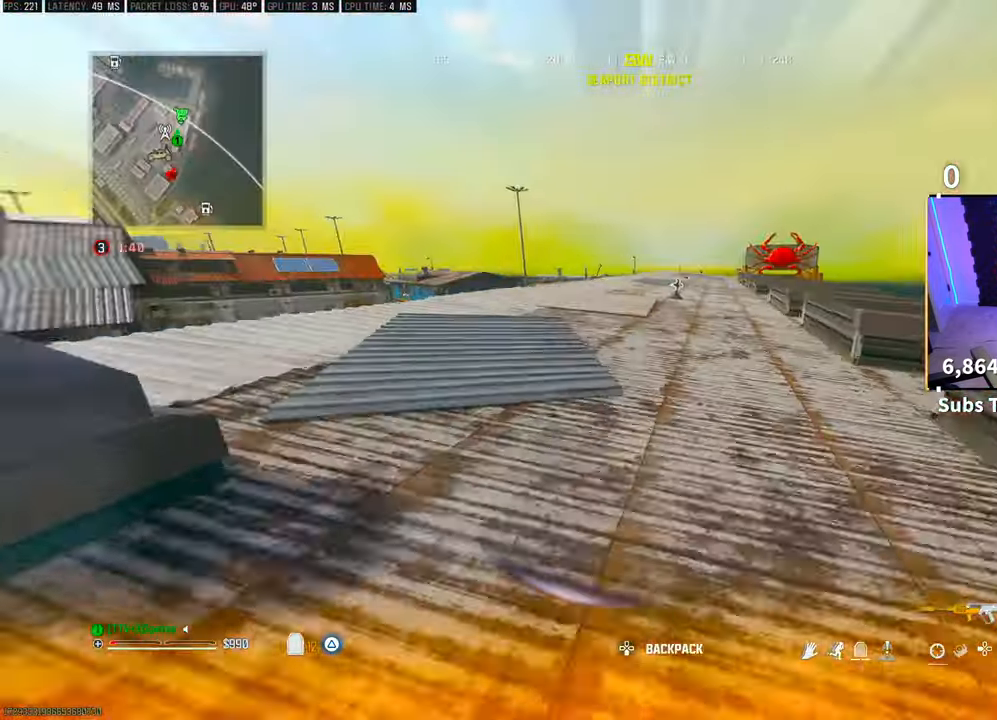
{"buttons": ["TRIANGLE", "L3"], "left_stick": "up-right", "right_stick": "center", "events": [[50, "CROSS", "down"], [150, "R3", "up"], [183, "CROSS", "up"], [200, "L3", "down"], [200, "right_stick", "right"], [350, "left_stick", "up-right"], [383, "L3", "up"], [450, "L3", "down"], [450, "right_stick", "center"]]}
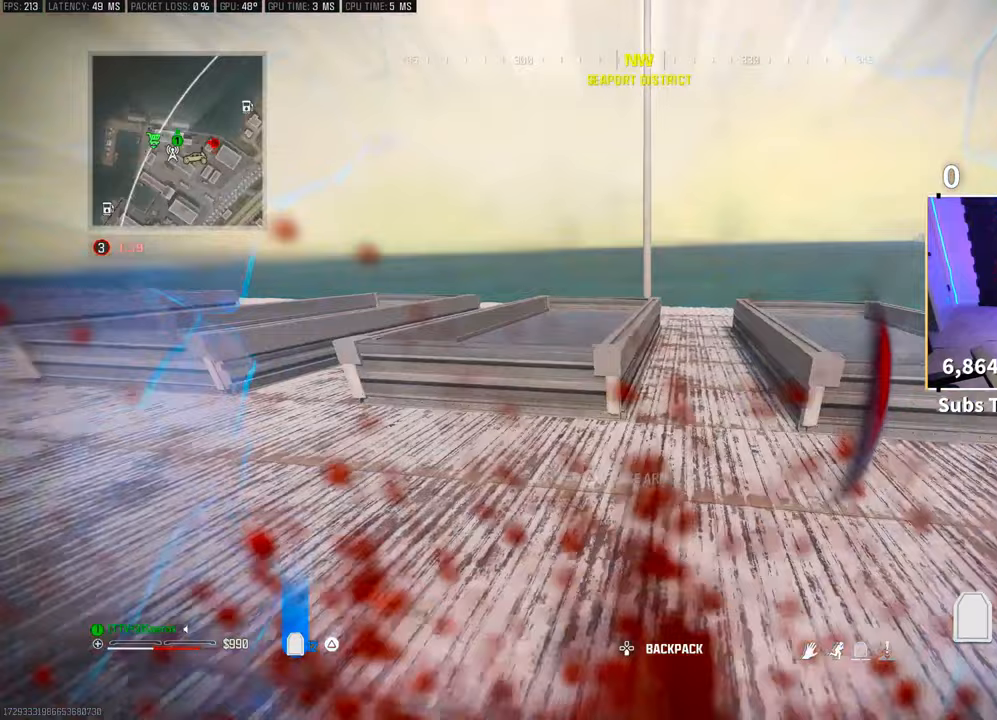
{"buttons": [], "left_stick": "up", "right_stick": "left", "events": [[133, "right_stick", "right"], [150, "L3", "up"], [183, "TRIANGLE", "up"], [200, "R3", "down"], [200, "right_stick", "center"], [300, "left_stick", "up"], [383, "R3", "up"], [383, "right_stick", "left"]]}
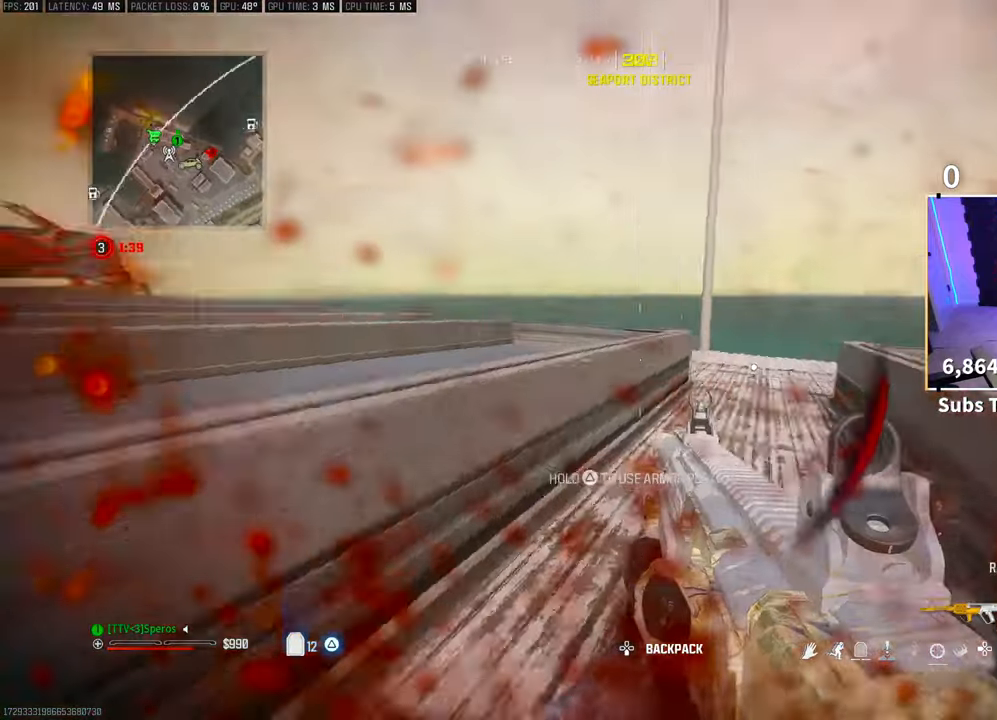
{"buttons": ["TRIANGLE", "R3"], "left_stick": "up-right", "right_stick": "center", "events": [[183, "R3", "down"], [183, "TRIANGLE", "down"], [200, "left_stick", "right"], [283, "left_stick", "down-right"], [283, "right_stick", "center"], [500, "left_stick", "up-right"]]}